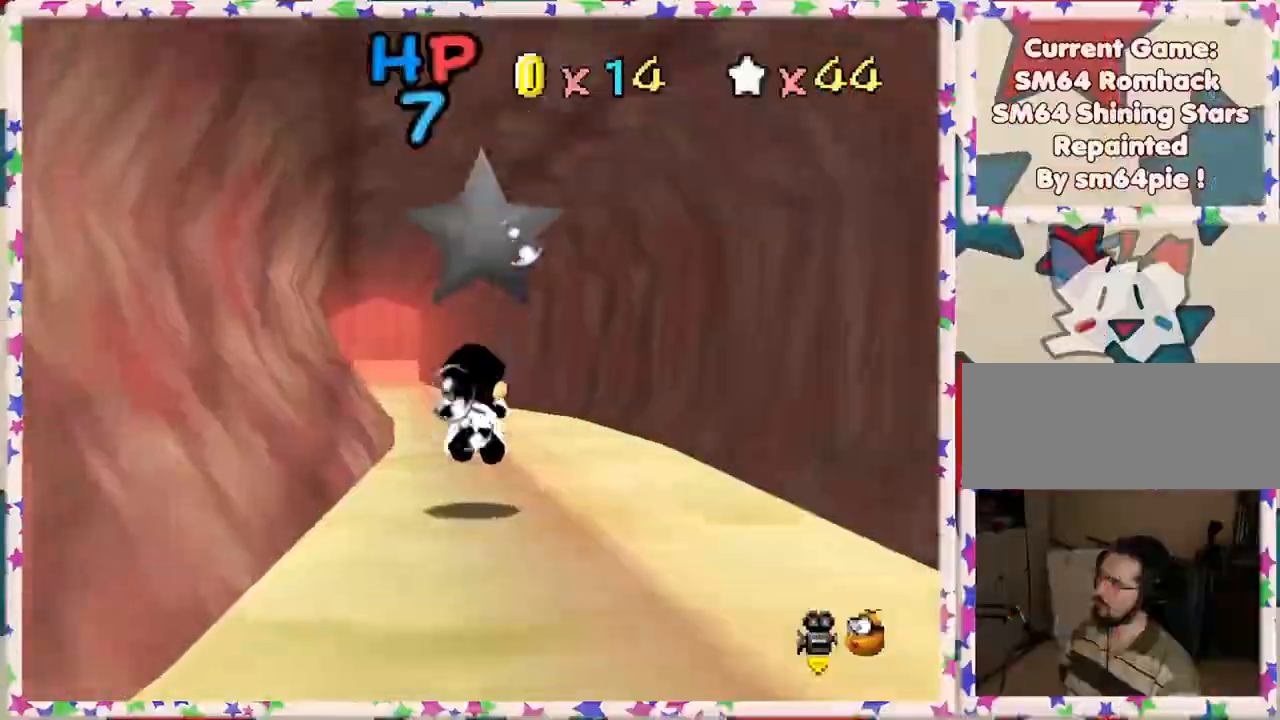
Gameplay with a controller (Nintendo layout); each line is a JSON object with the inputs held at the frame after it. "events" lists button and stick changes between this image and that frame as [ms after this image, input, new state], when the widget could be followed in between. Not read: L3 R3.
{"buttons": [], "left_stick": "left", "events": [[233, "A", "up"], [233, "left_stick", "center"], [483, "left_stick", "left"]]}
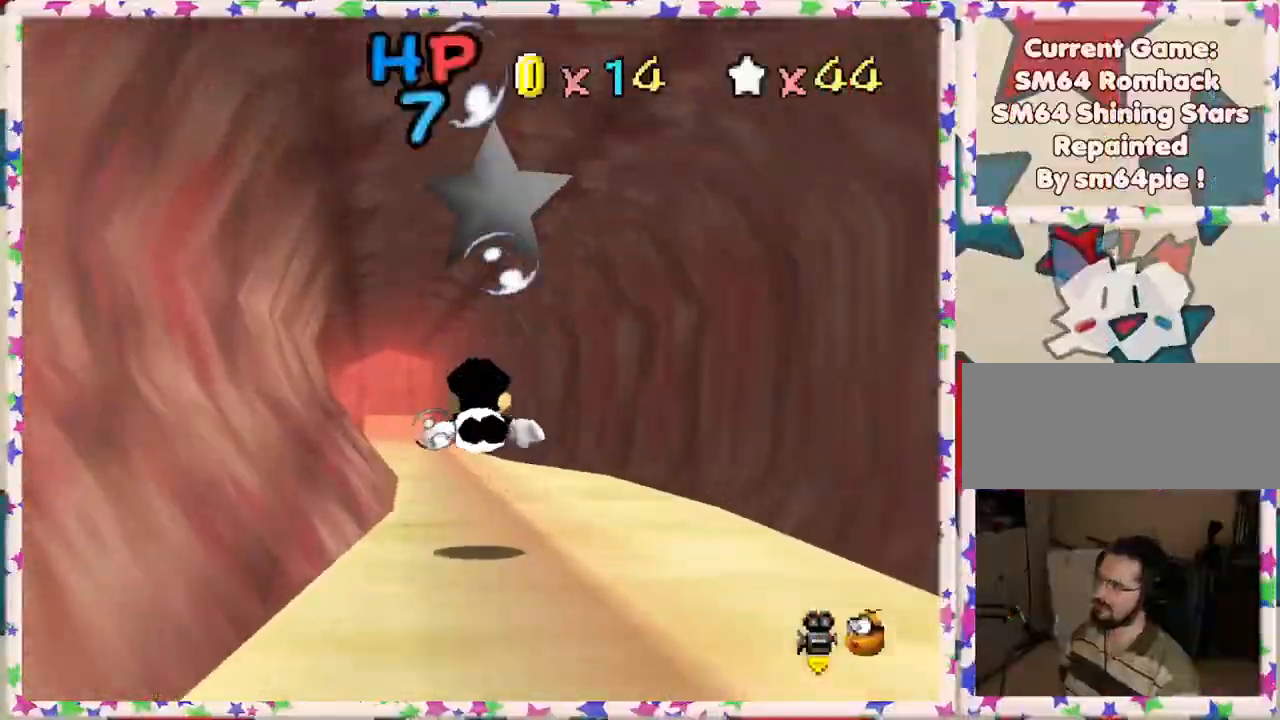
{"buttons": [], "left_stick": "center", "events": [[117, "A", "down"], [133, "left_stick", "center"], [417, "A", "up"]]}
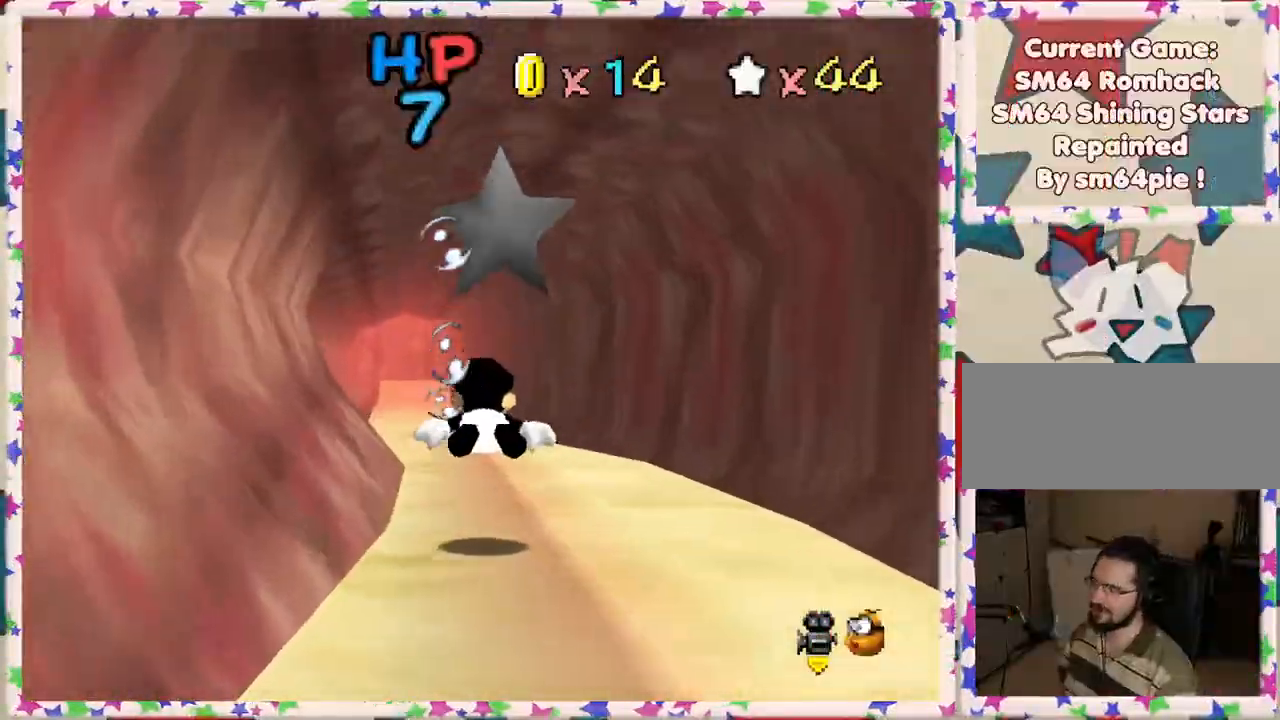
{"buttons": ["A"], "left_stick": "center", "events": [[50, "left_stick", "left"], [267, "A", "down"], [367, "left_stick", "center"]]}
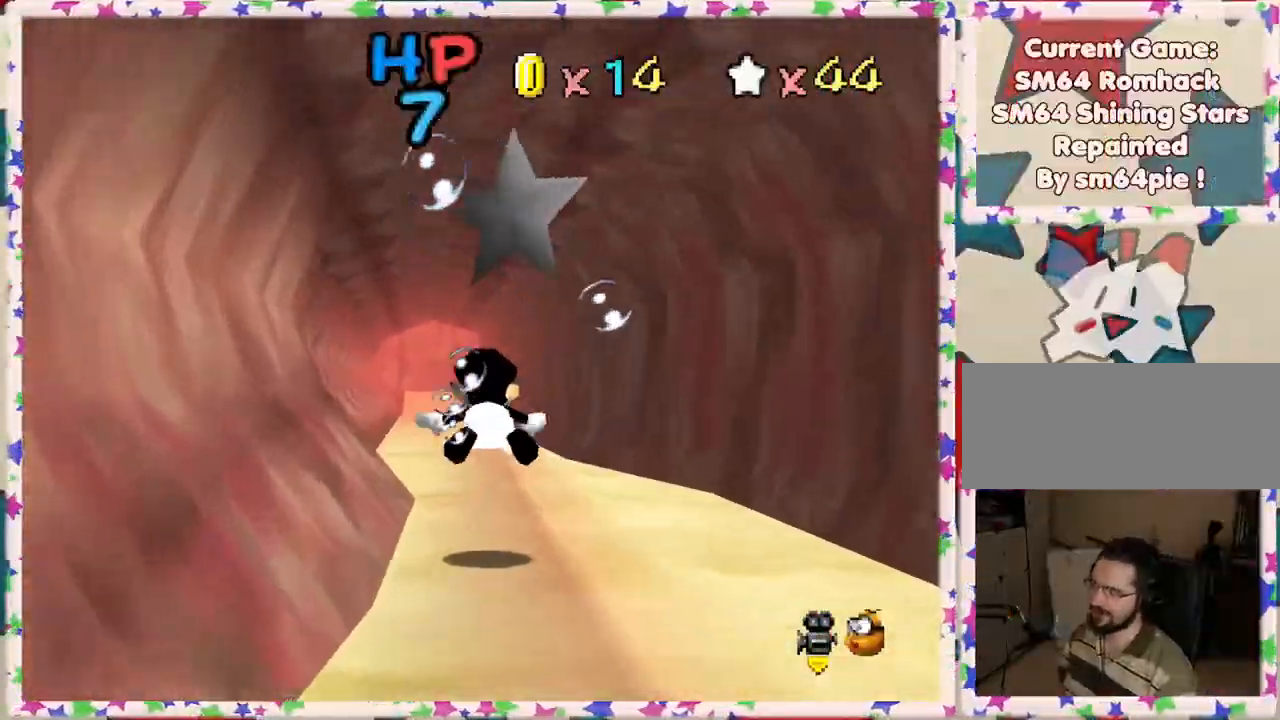
{"buttons": ["A"], "left_stick": "center", "events": [[100, "A", "up"], [483, "A", "down"]]}
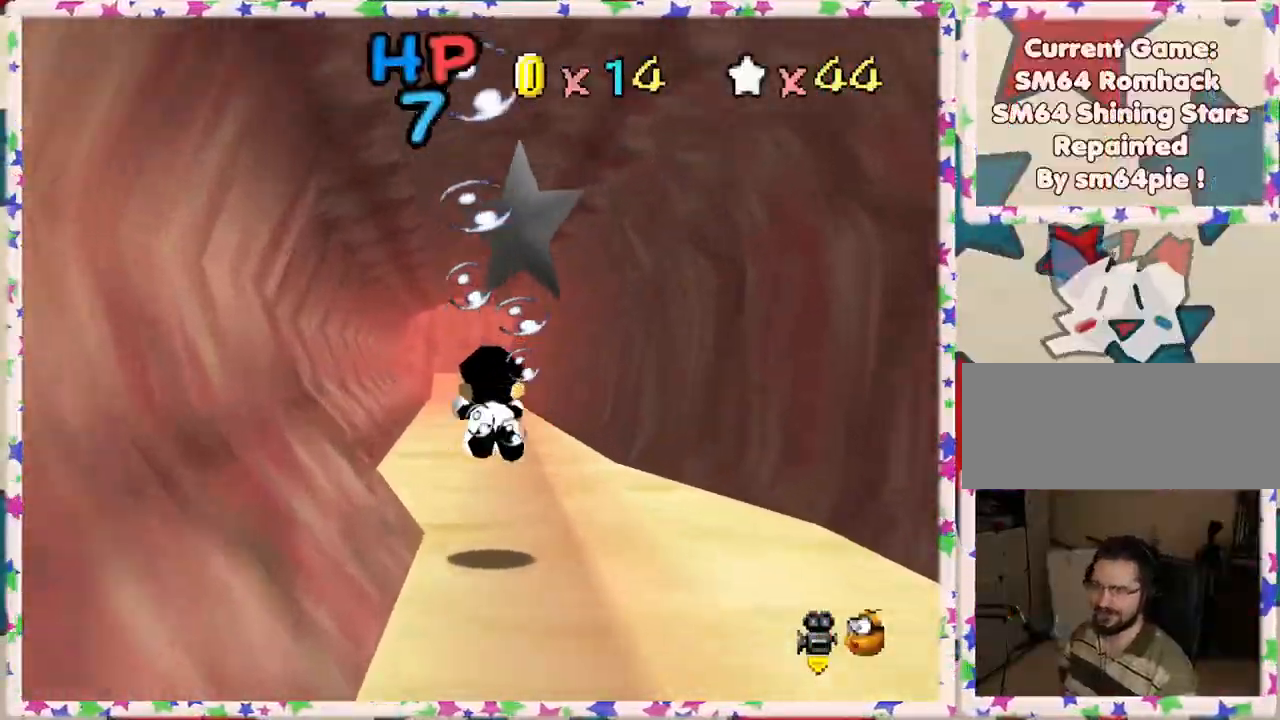
{"buttons": [], "left_stick": "right", "events": [[267, "A", "up"], [400, "left_stick", "right"]]}
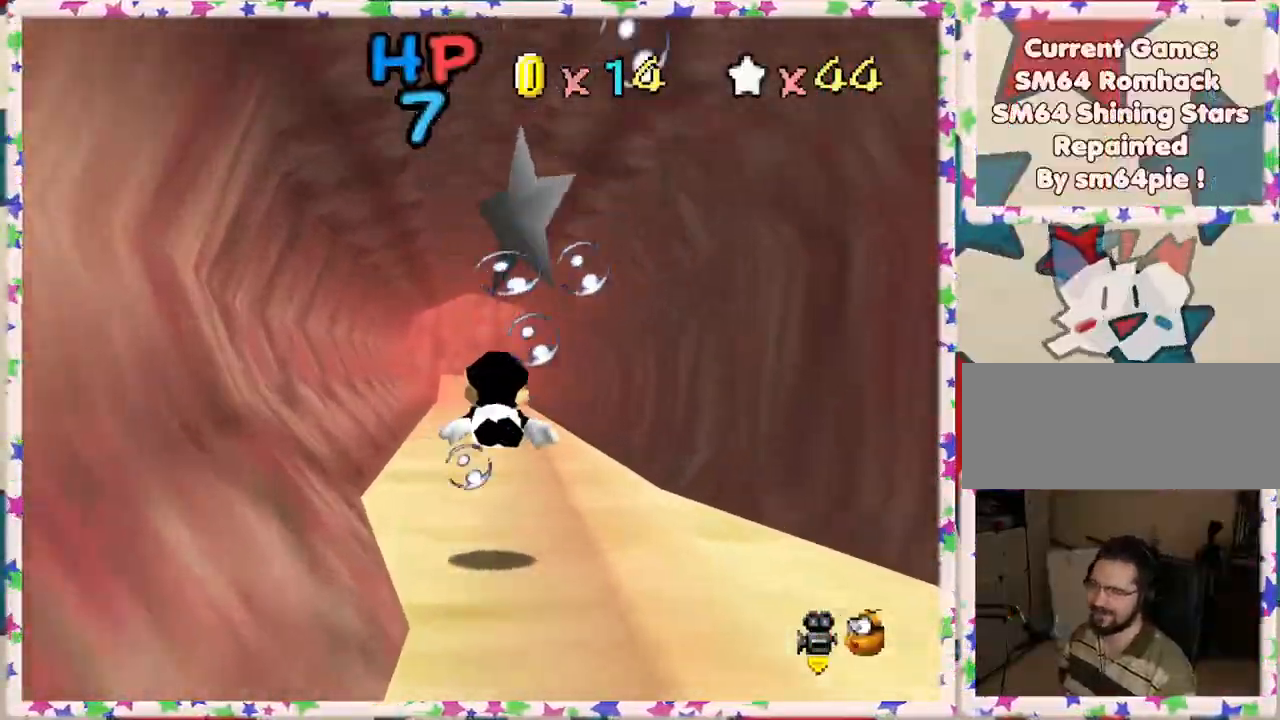
{"buttons": [], "left_stick": "center", "events": [[33, "left_stick", "center"], [183, "A", "down"], [250, "left_stick", "left"], [417, "left_stick", "center"], [467, "A", "up"]]}
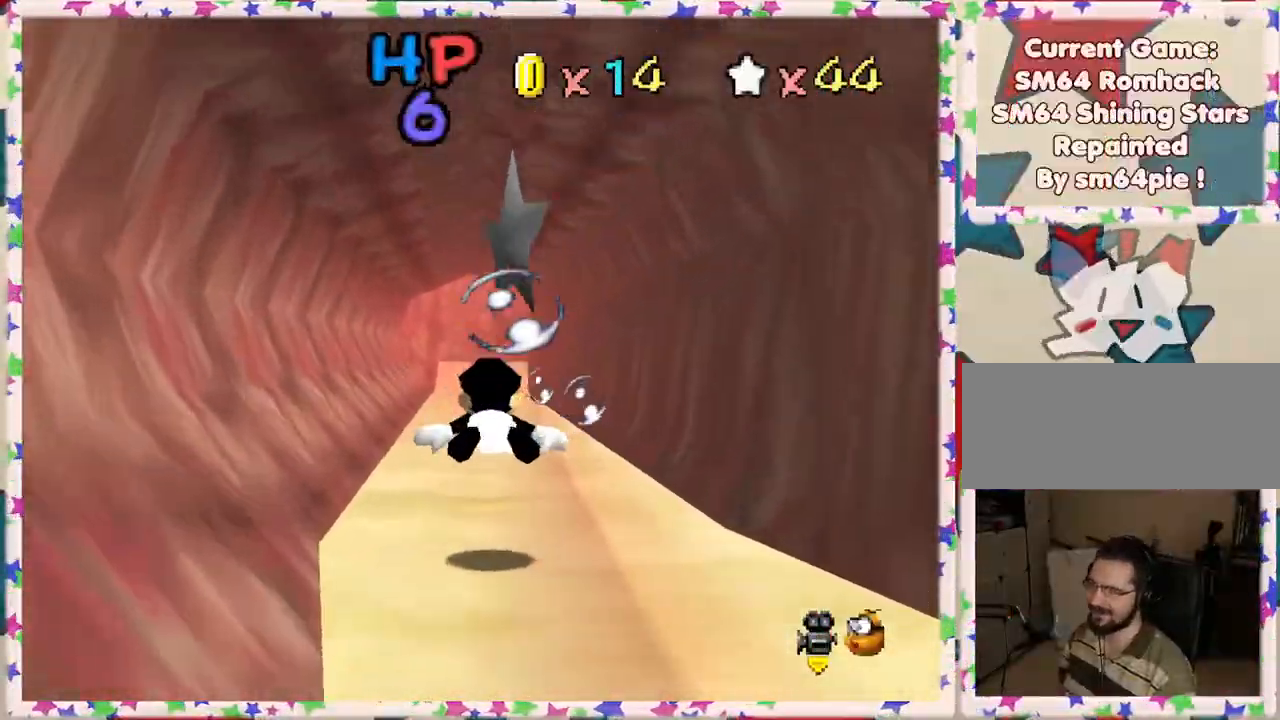
{"buttons": ["A"], "left_stick": "center", "events": [[300, "left_stick", "down"], [367, "A", "down"], [467, "left_stick", "center"]]}
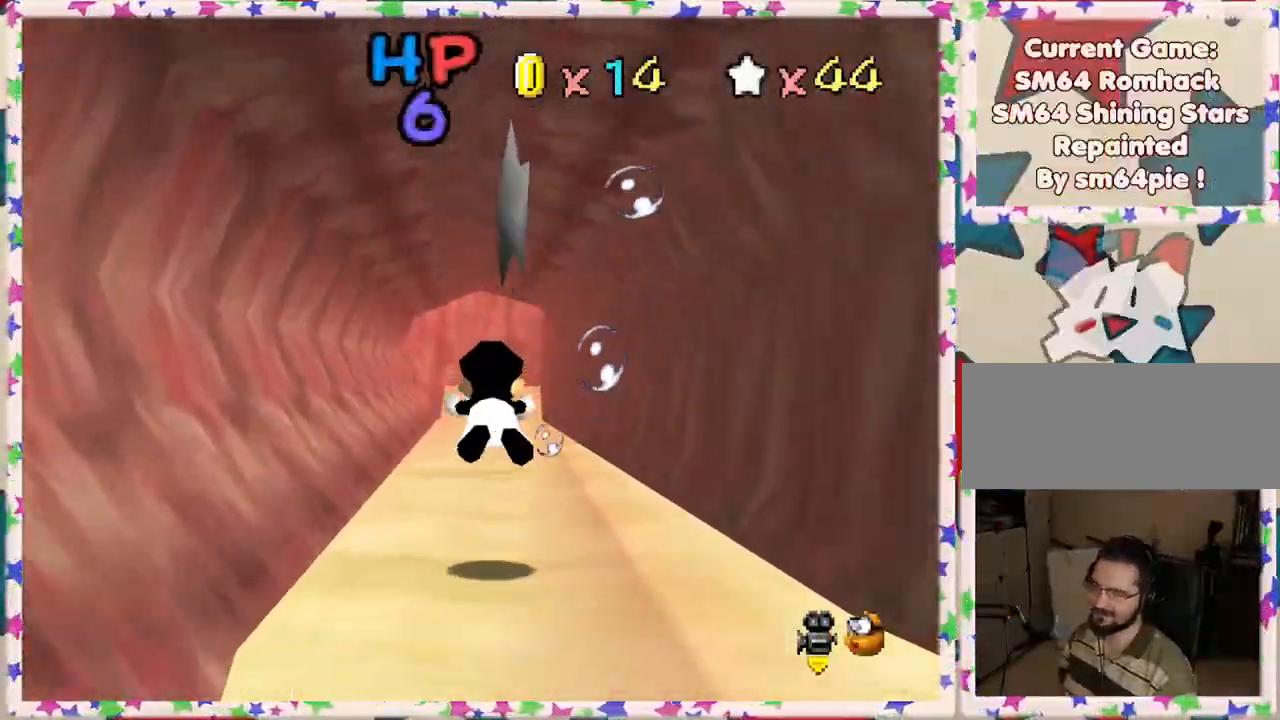
{"buttons": [], "left_stick": "center", "events": [[117, "A", "up"]]}
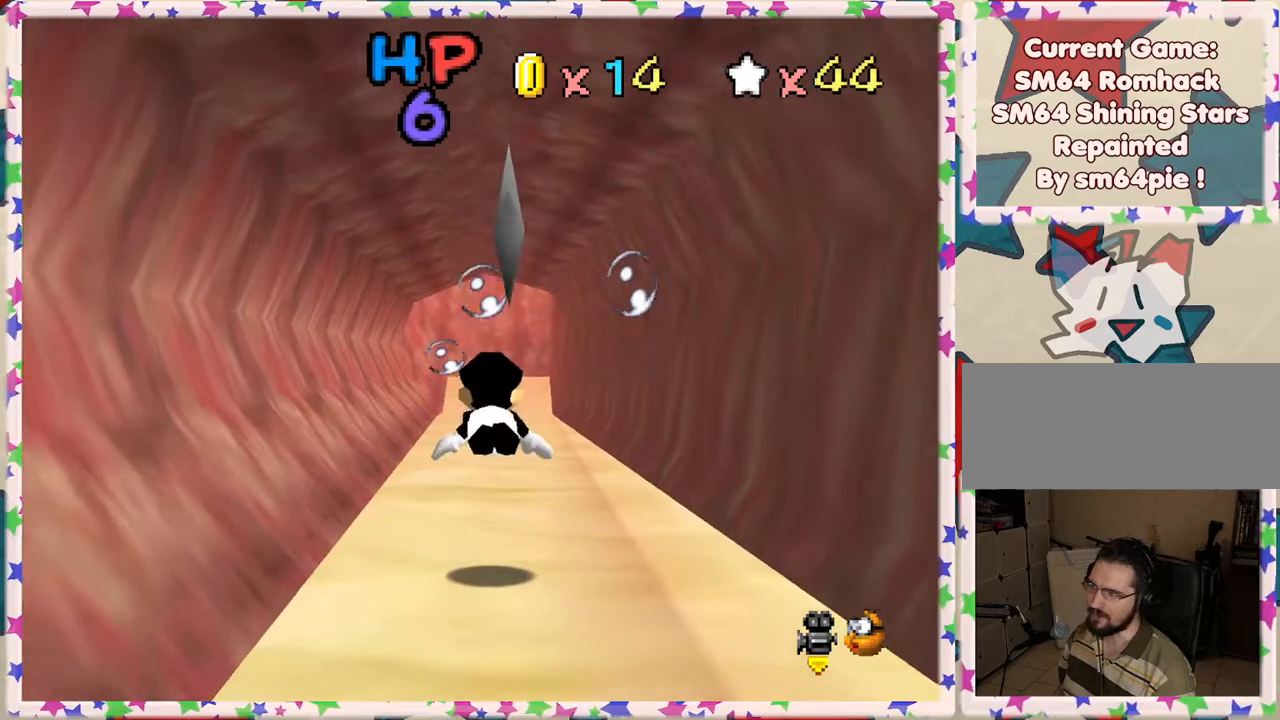
{"buttons": [], "left_stick": "down", "events": [[100, "A", "down"], [267, "left_stick", "down"], [350, "A", "up"]]}
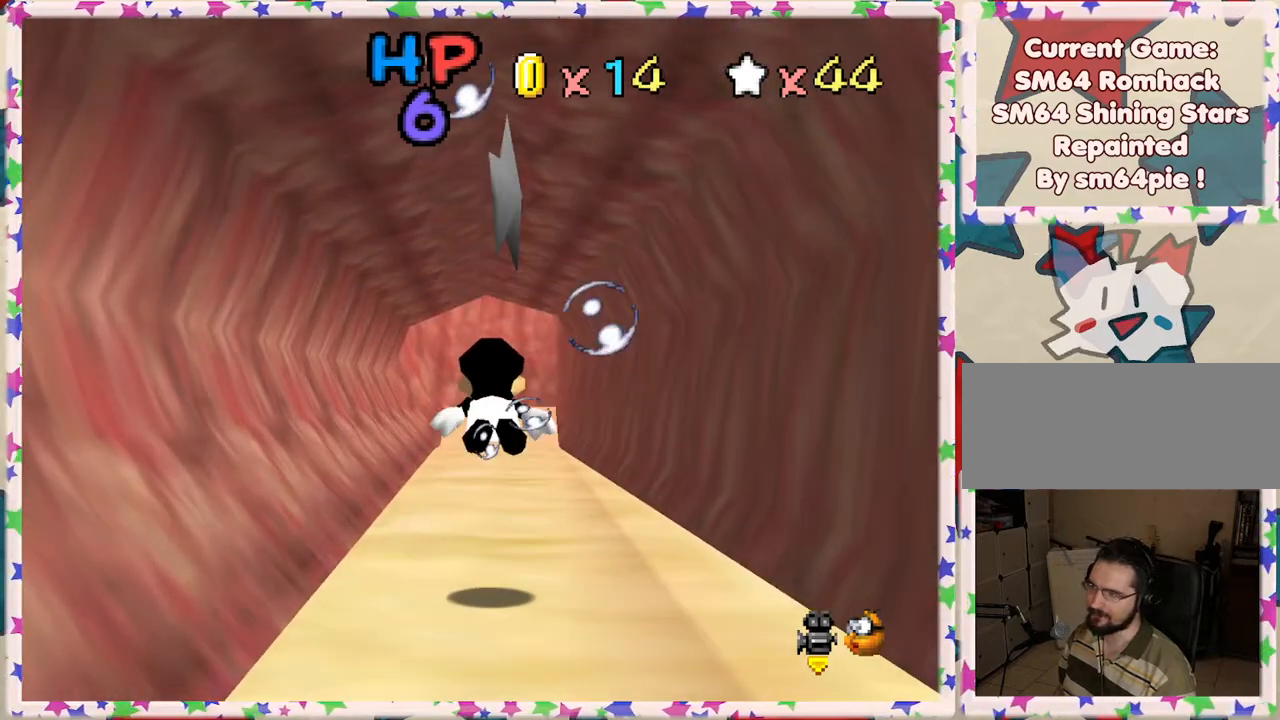
{"buttons": [], "left_stick": "center", "events": [[67, "left_stick", "center"], [217, "A", "down"], [483, "A", "up"]]}
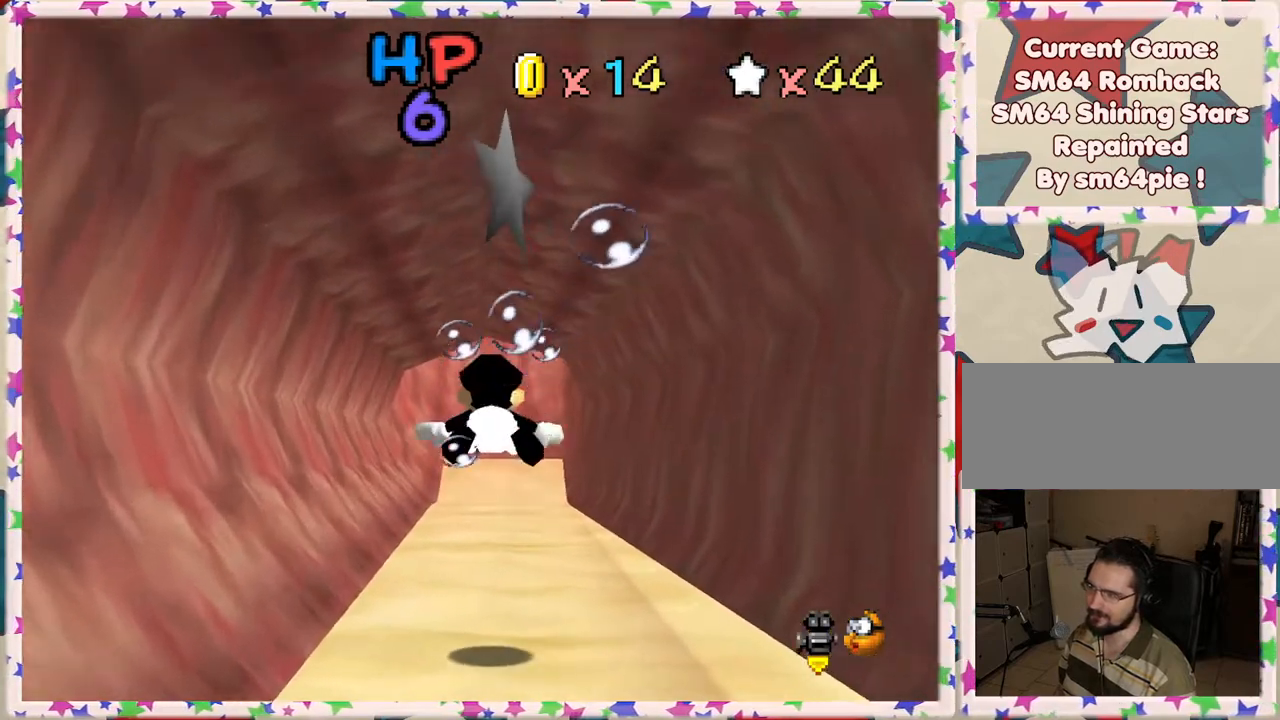
{"buttons": ["A"], "left_stick": "center", "events": [[383, "A", "down"]]}
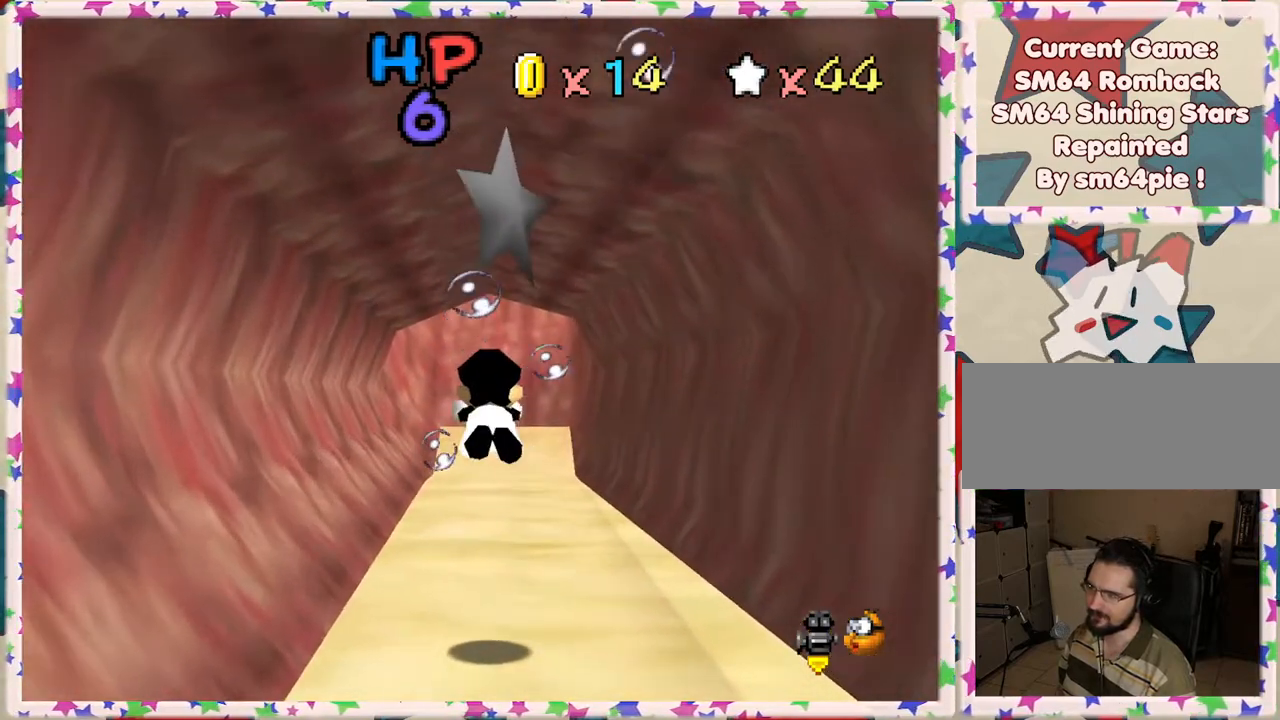
{"buttons": [], "left_stick": "center", "events": [[133, "A", "up"]]}
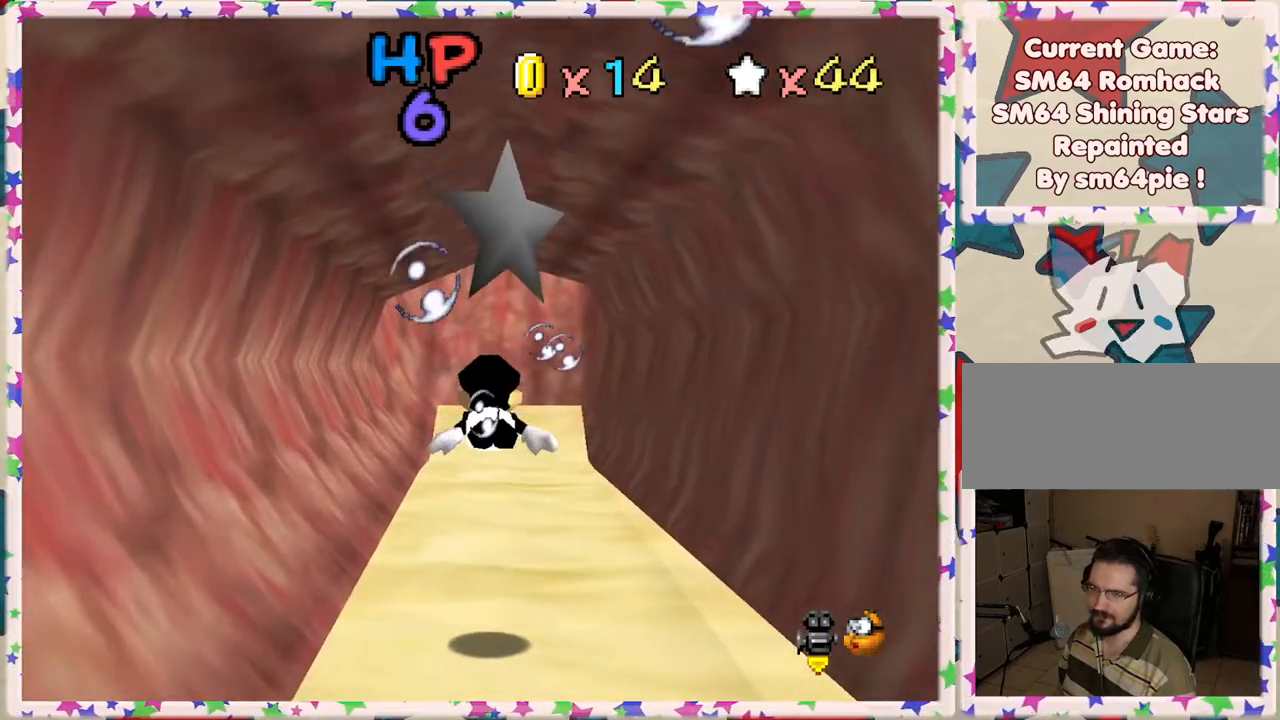
{"buttons": [], "left_stick": "center", "events": [[83, "A", "down"], [317, "A", "up"]]}
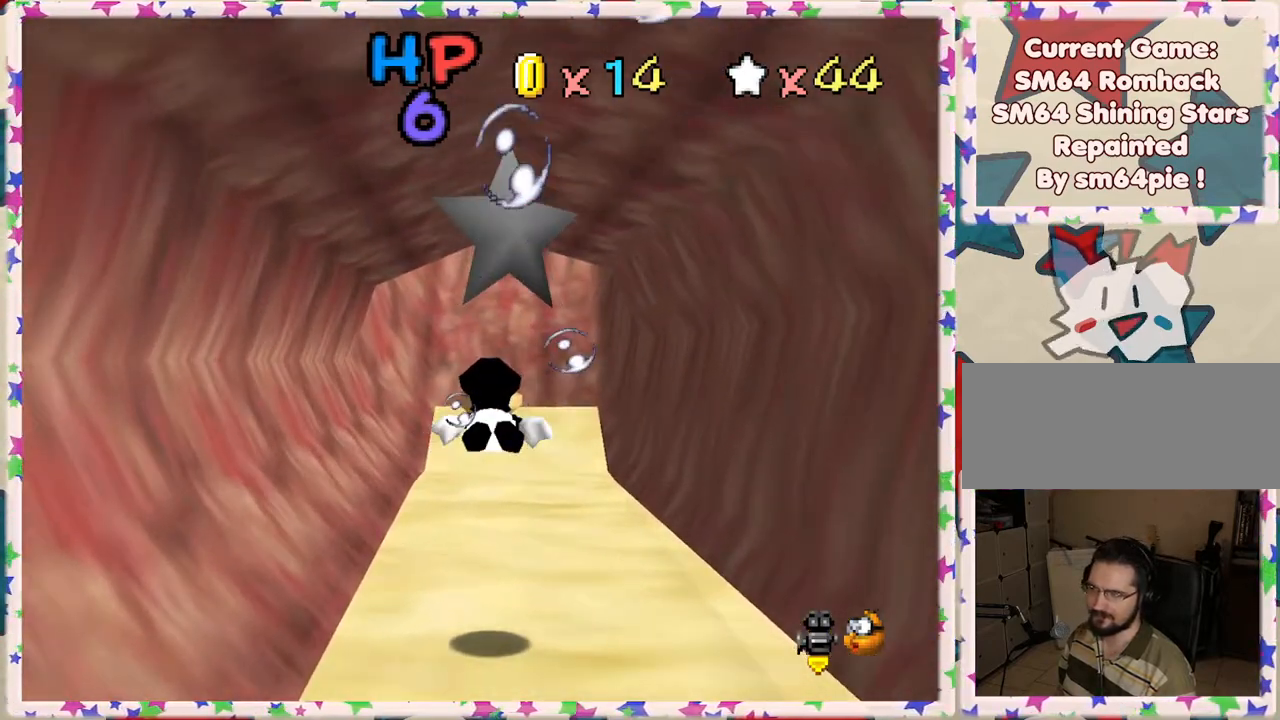
{"buttons": ["A"], "left_stick": "center", "events": [[233, "A", "down"]]}
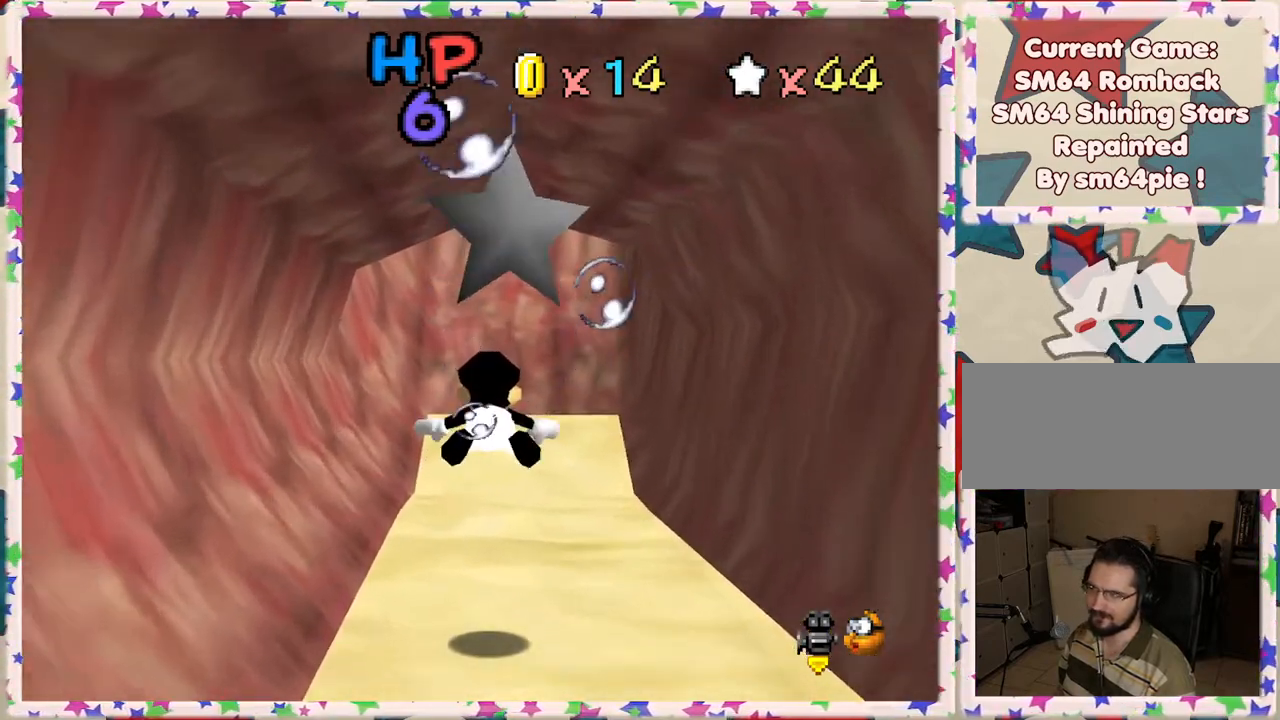
{"buttons": ["A"], "left_stick": "down-right", "events": [[50, "A", "up"], [367, "left_stick", "down-right"], [417, "A", "down"]]}
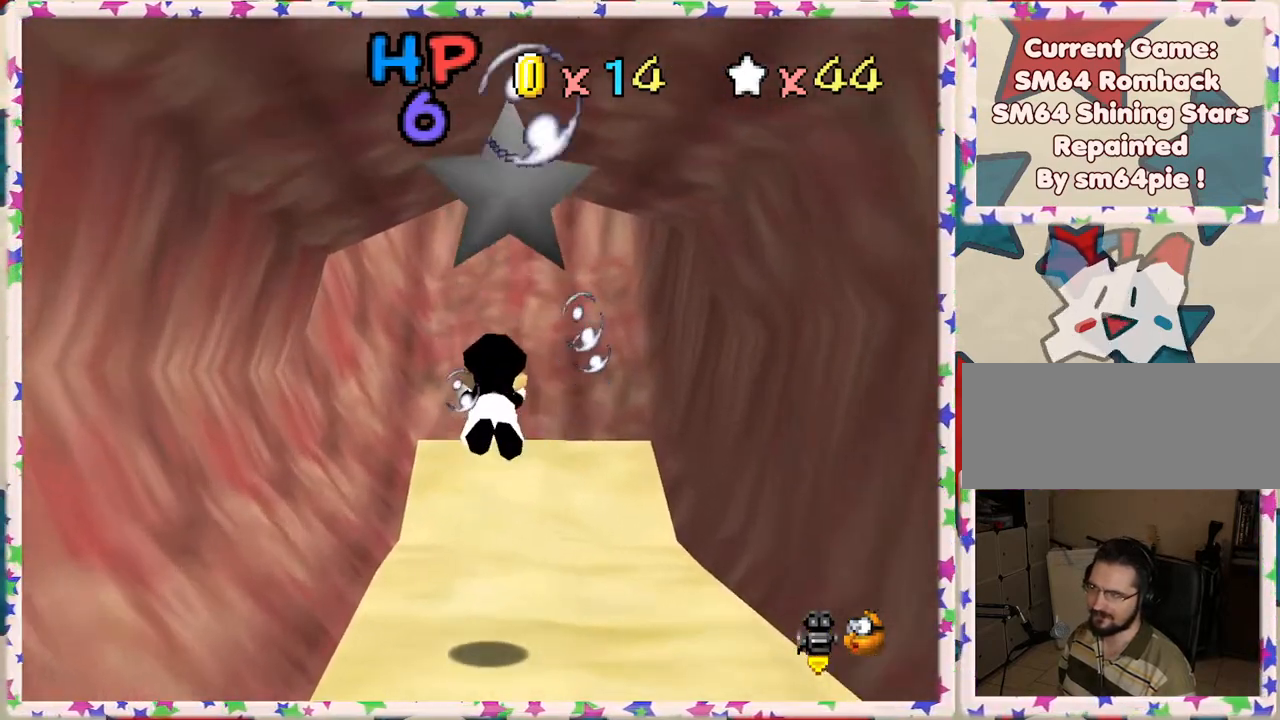
{"buttons": [], "left_stick": "down-right", "events": [[67, "left_stick", "center"], [250, "A", "up"], [367, "left_stick", "down-right"]]}
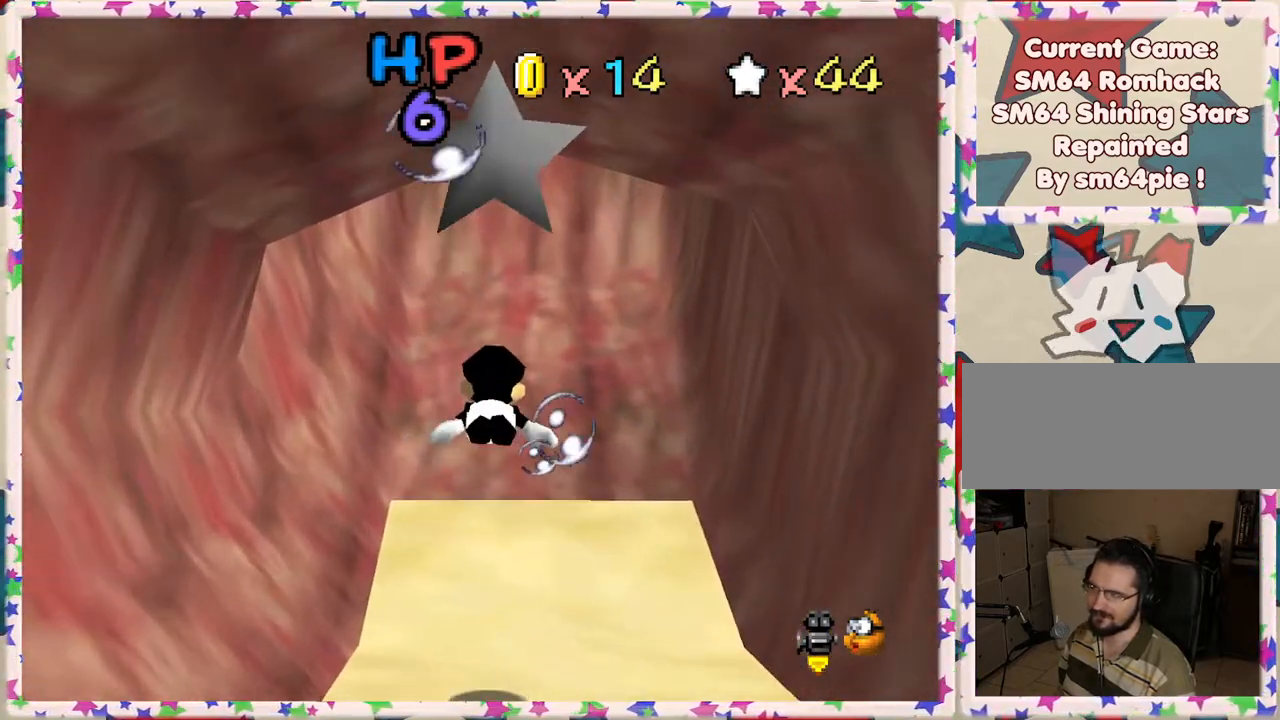
{"buttons": [], "left_stick": "center", "events": [[83, "A", "down"], [200, "left_stick", "down"], [367, "left_stick", "center"], [450, "A", "up"]]}
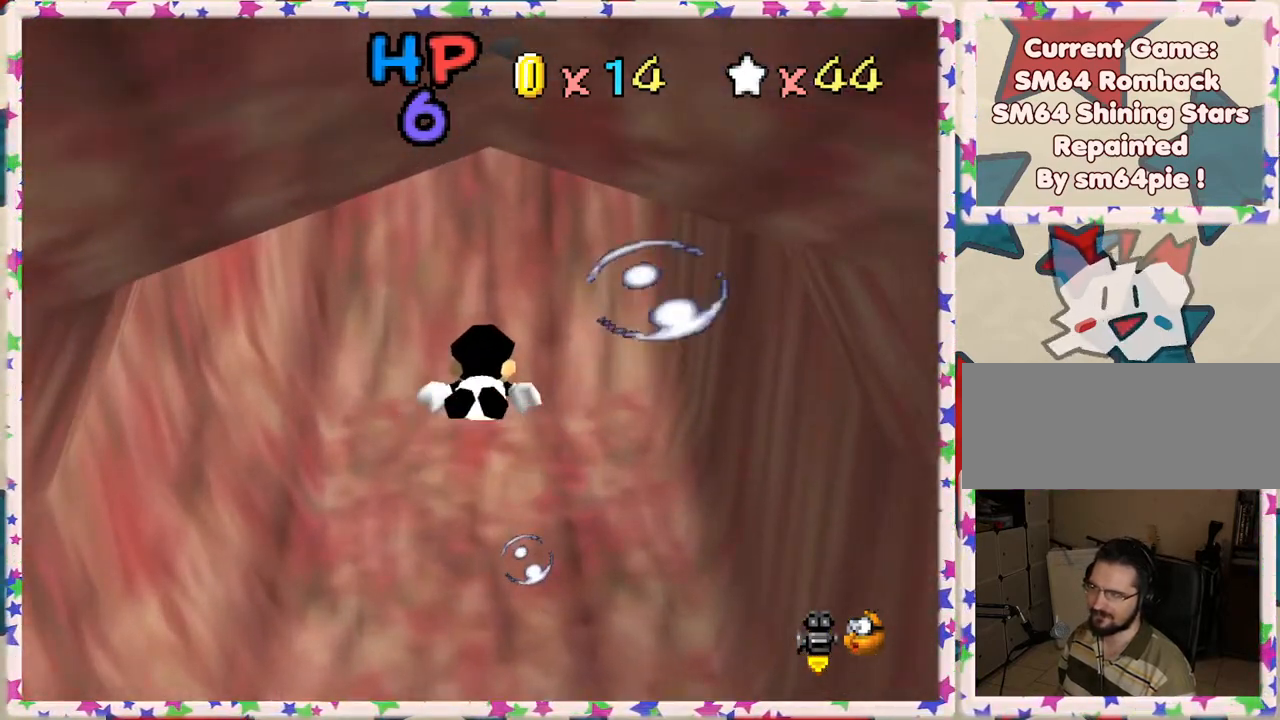
{"buttons": ["A"], "left_stick": "down", "events": [[67, "left_stick", "down"], [217, "A", "down"]]}
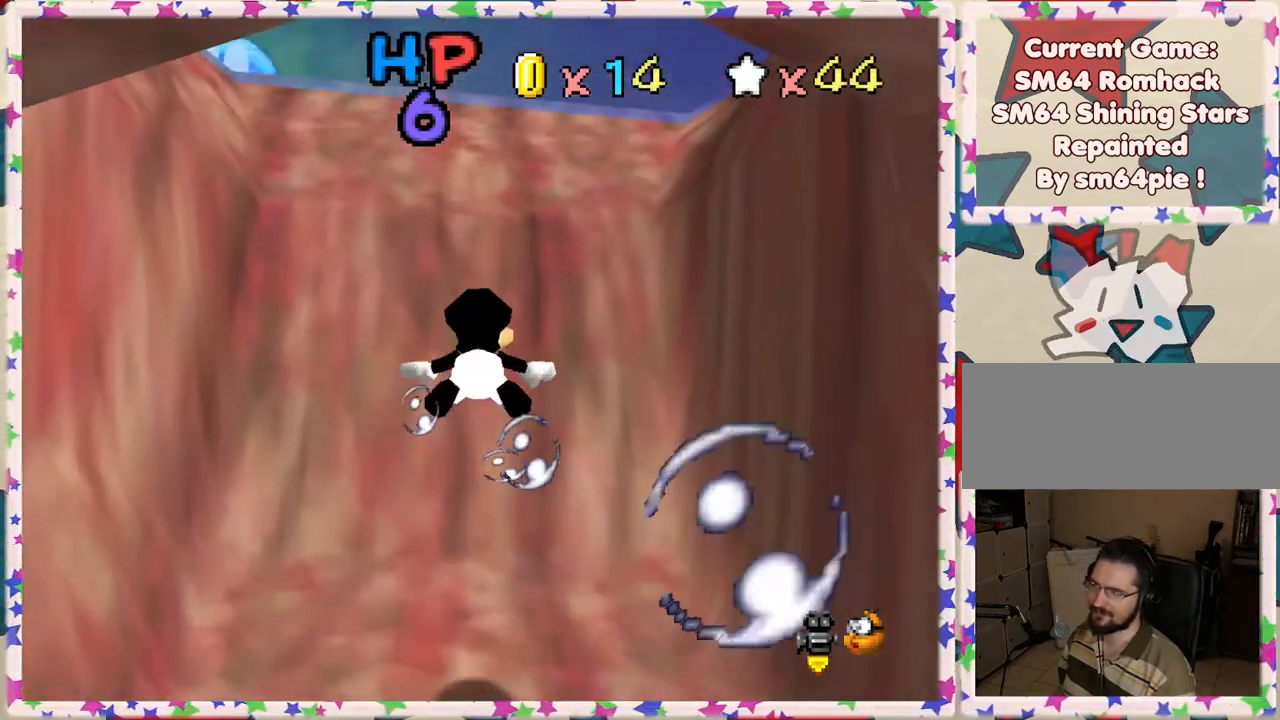
{"buttons": ["A"], "left_stick": "down", "events": [[167, "A", "up"], [400, "A", "down"]]}
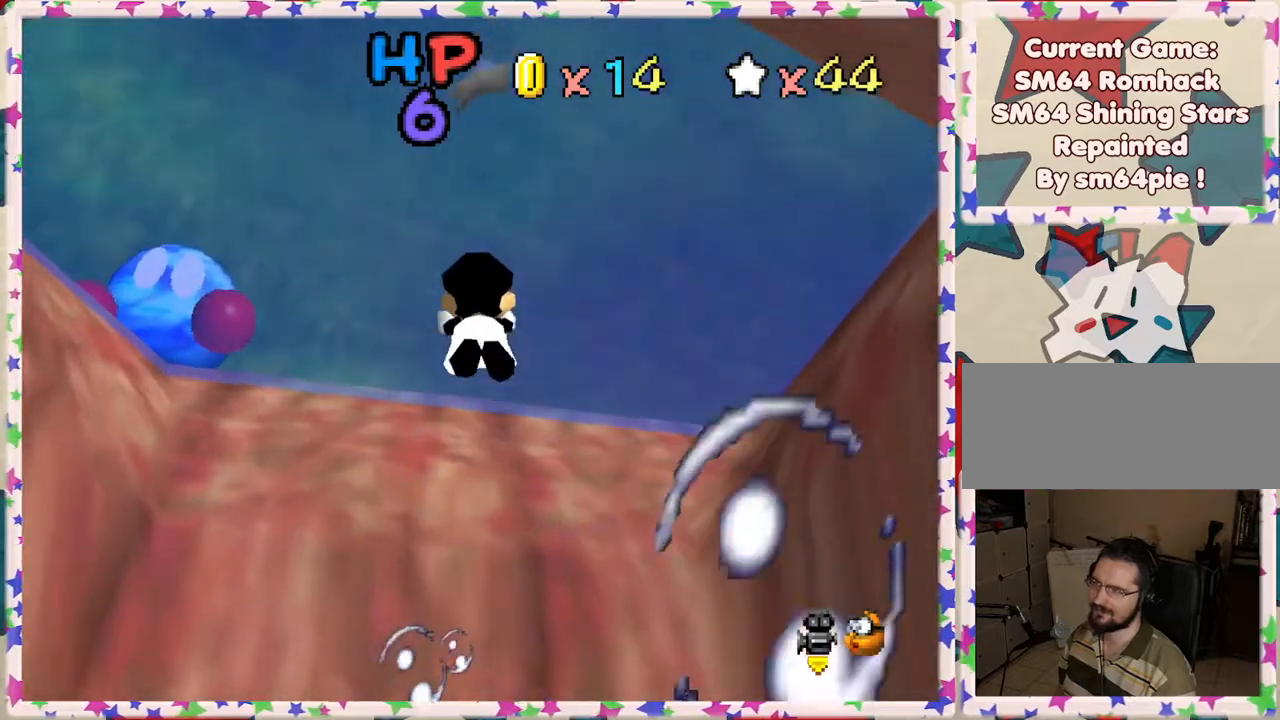
{"buttons": [], "left_stick": "center", "events": [[133, "left_stick", "down-right"], [267, "left_stick", "center"], [300, "A", "up"]]}
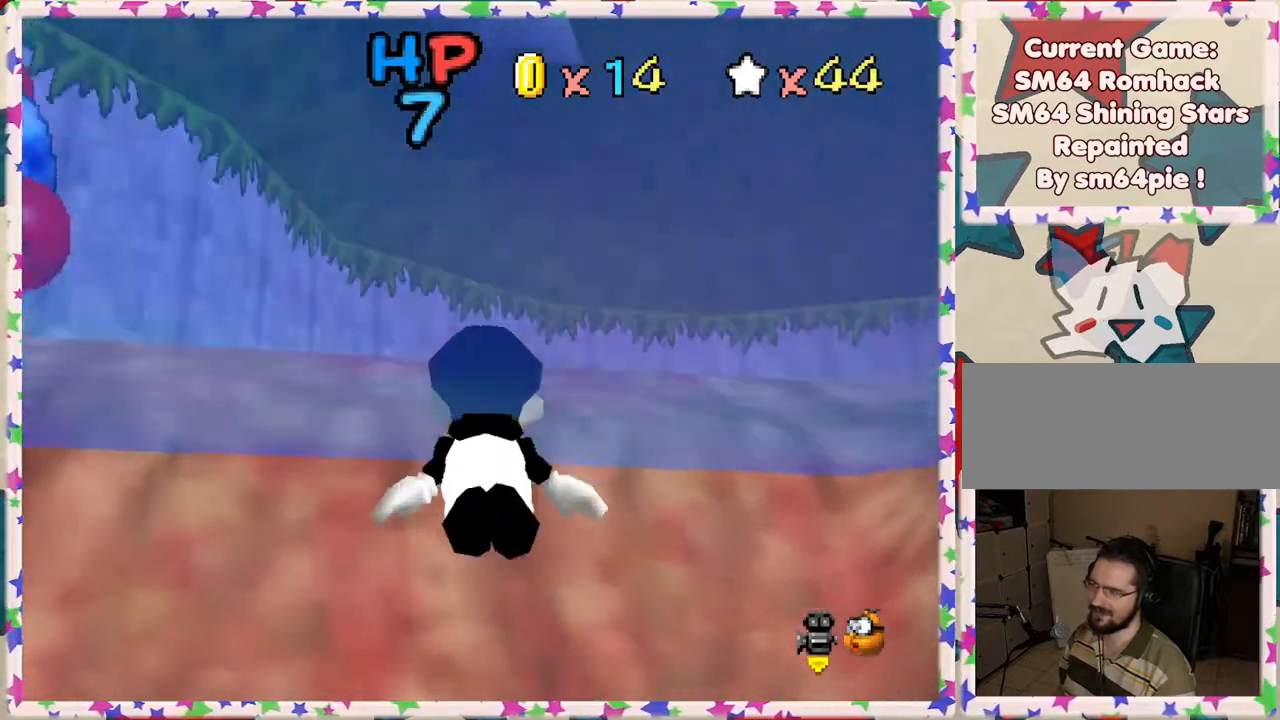
{"buttons": [], "left_stick": "up", "events": [[67, "A", "down"], [217, "left_stick", "down"], [267, "A", "up"], [350, "A", "down"], [433, "left_stick", "center"], [483, "left_stick", "up"], [500, "A", "up"]]}
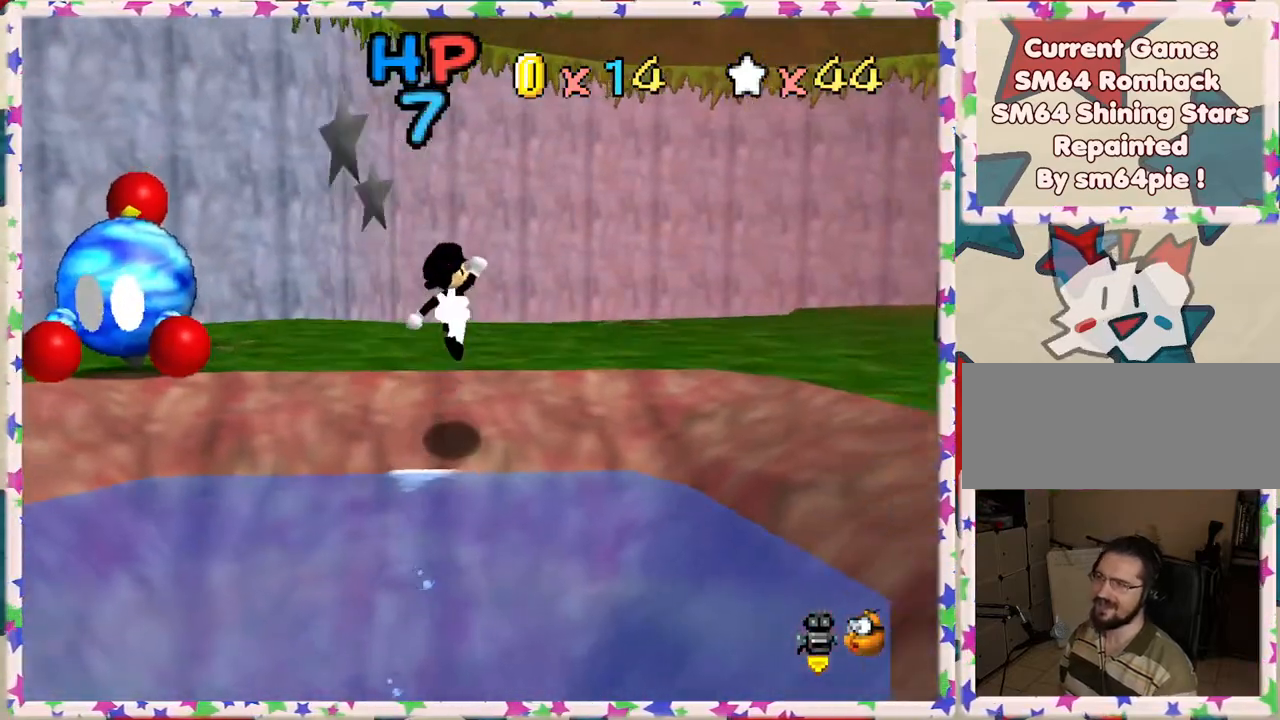
{"buttons": [], "left_stick": "up-right", "events": [[133, "left_stick", "up-right"], [267, "A", "down"], [300, "B", "down"], [450, "A", "up"], [450, "B", "up"]]}
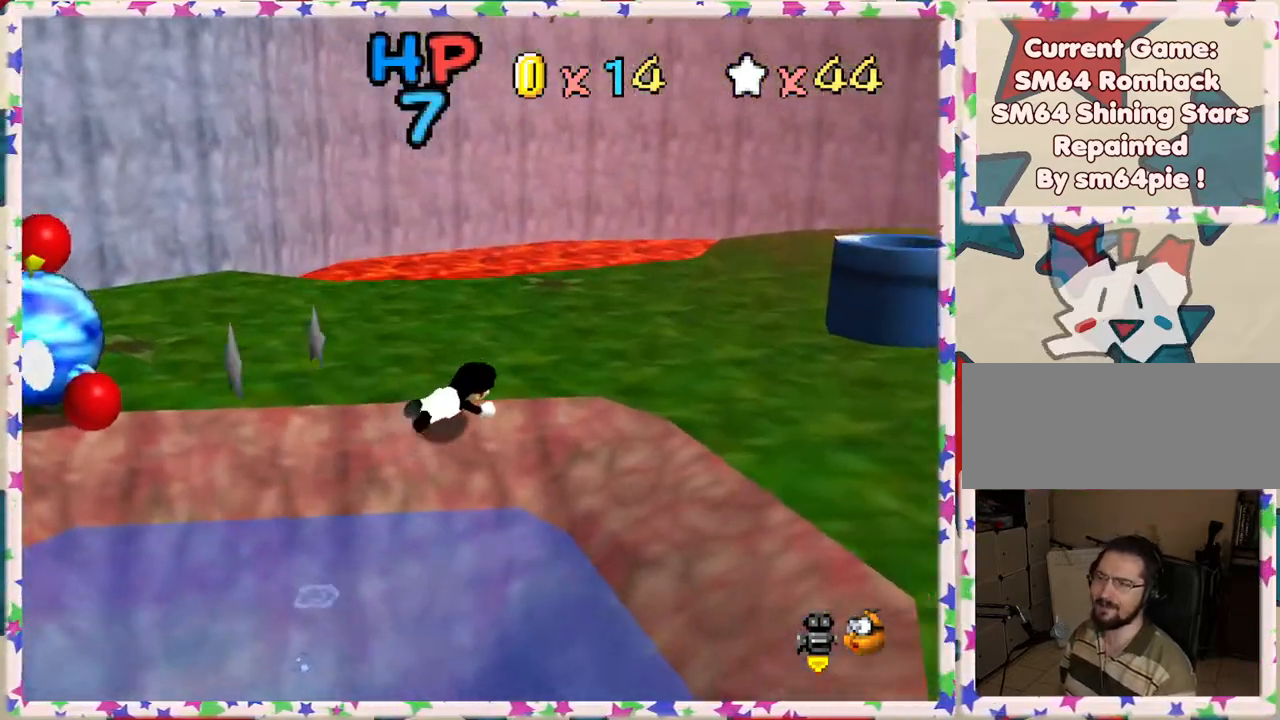
{"buttons": [], "left_stick": "up", "events": [[100, "A", "down"], [283, "A", "up"], [333, "C_LEFT", "down"], [450, "left_stick", "up"], [467, "C_LEFT", "up"]]}
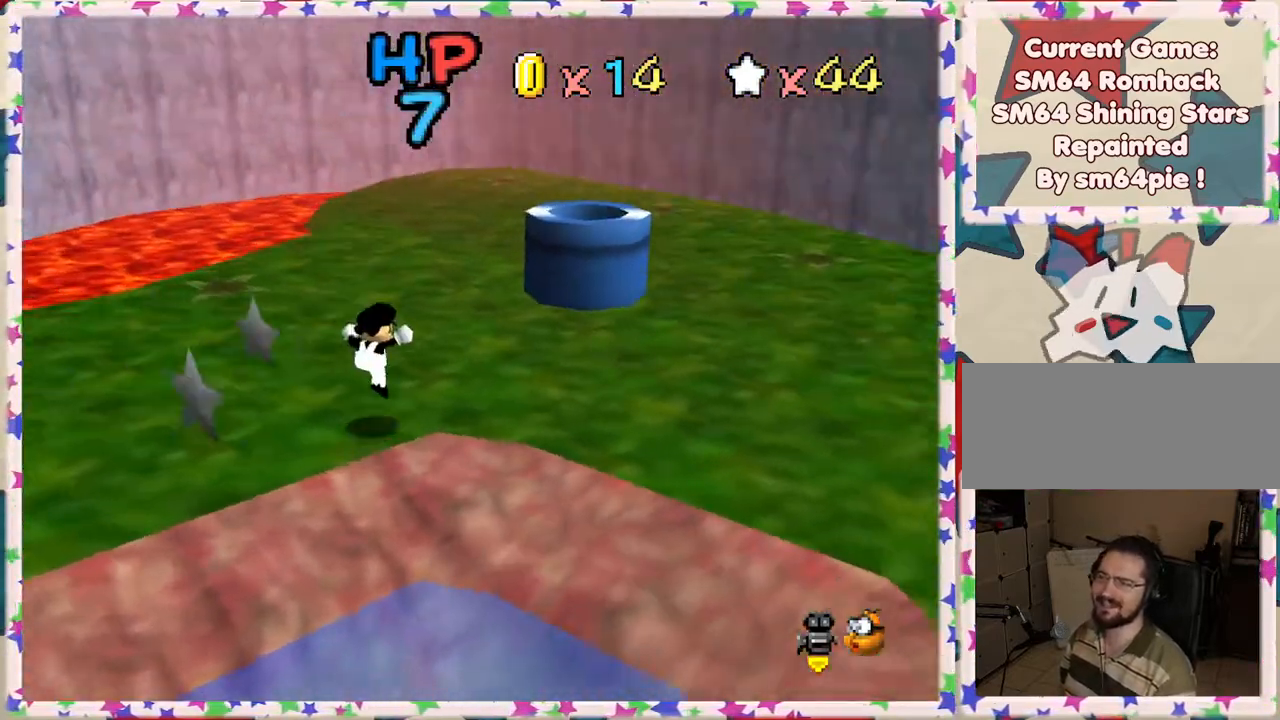
{"buttons": ["C_LEFT"], "left_stick": "left", "events": [[50, "C_LEFT", "down"], [133, "left_stick", "up-left"], [167, "C_LEFT", "up"], [217, "C_LEFT", "down"], [300, "left_stick", "left"], [367, "C_LEFT", "up"], [433, "C_LEFT", "down"]]}
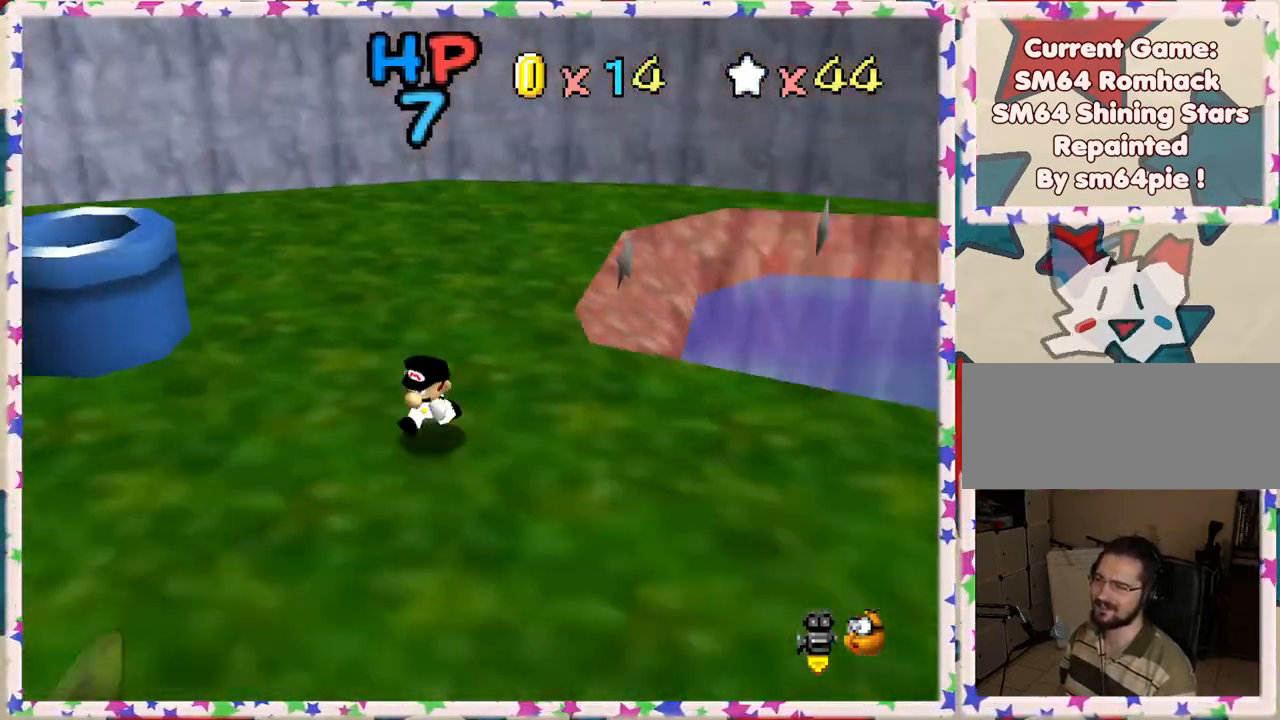
{"buttons": [], "left_stick": "down-left", "events": [[33, "C_LEFT", "up"], [50, "left_stick", "down-left"], [117, "C_LEFT", "down"], [200, "C_LEFT", "up"]]}
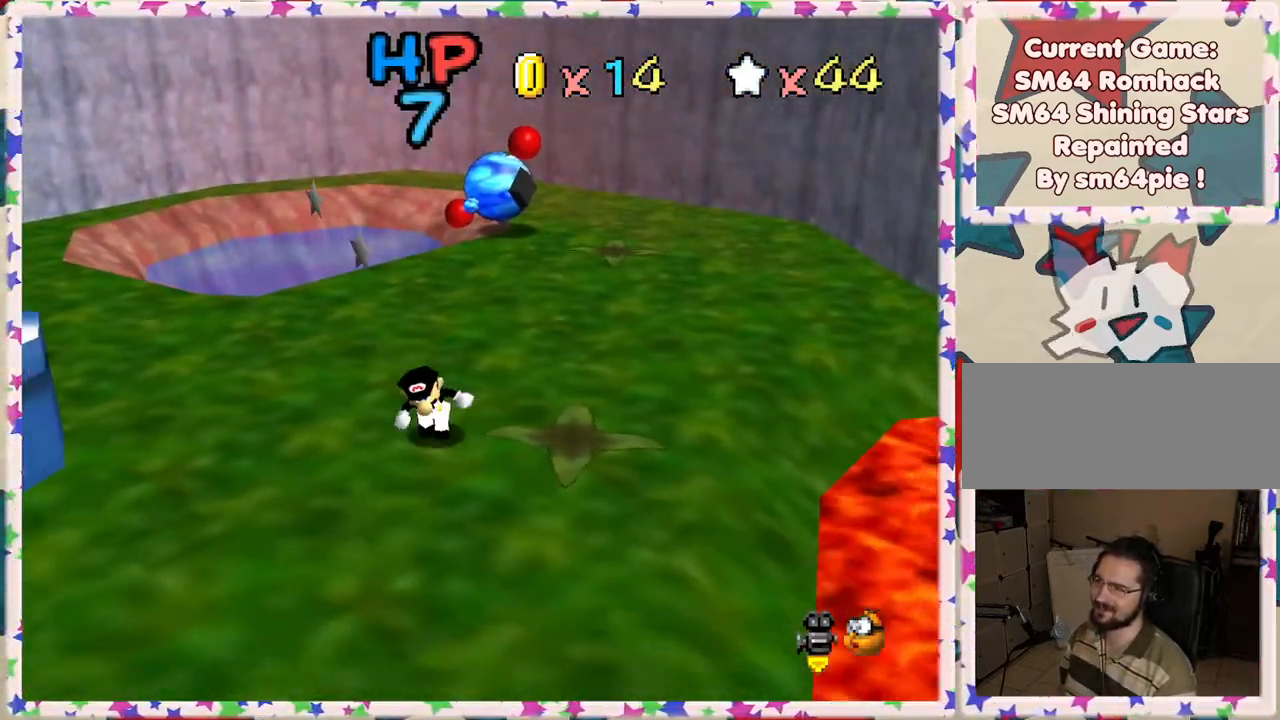
{"buttons": [], "left_stick": "down-left", "events": []}
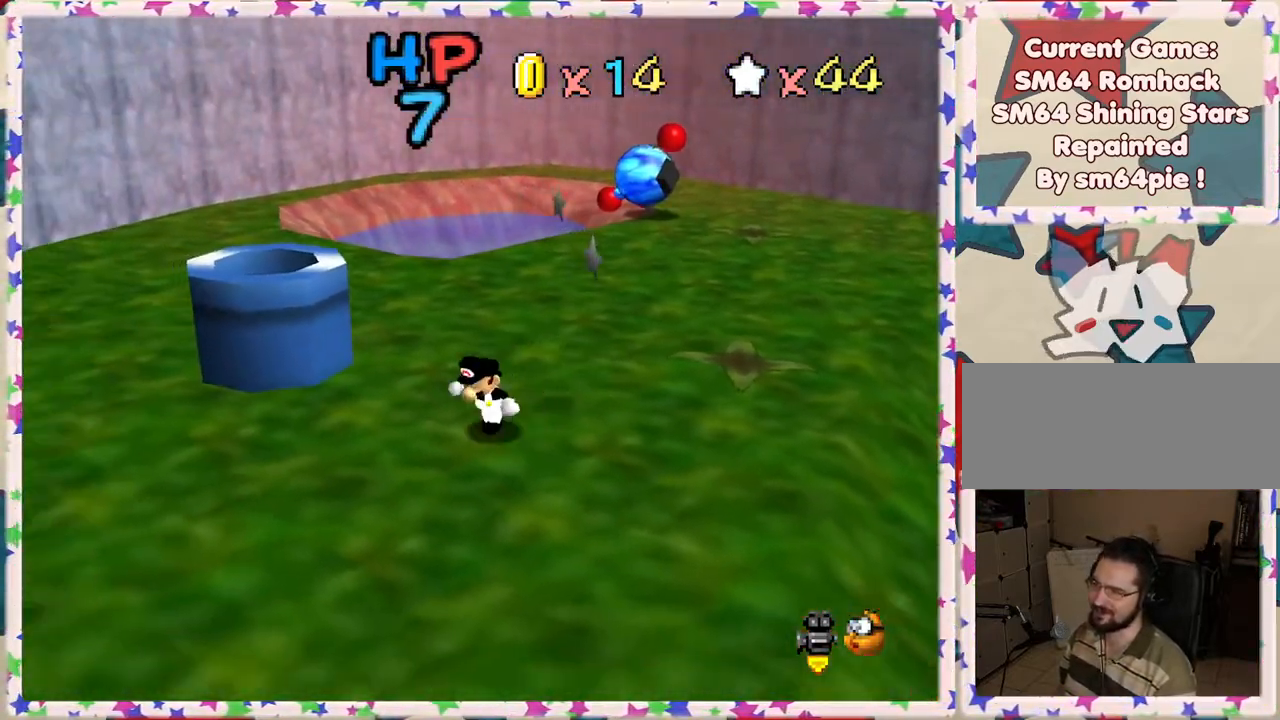
{"buttons": [], "left_stick": "down-left", "events": []}